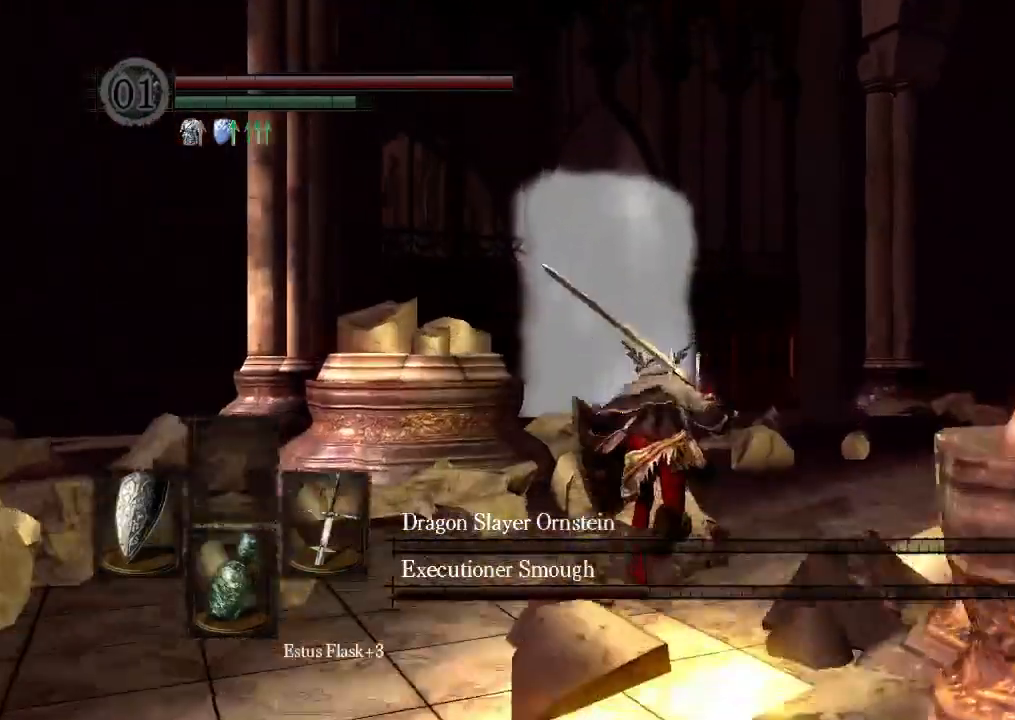
Gameplay with a controller (Xbox layout); each line is a JSON object with the inputs held at the frame after it (dt_ms = milliseconds from this image to that frame). "events" lists button and stick changes between this image and that frame as [ms after this image, input, new state], when the widget could be followed in between. Not read: L3 R3 SELECT.
{"dt_ms": 500, "buttons": ["B"], "left_stick": "center", "right_stick": "center"}
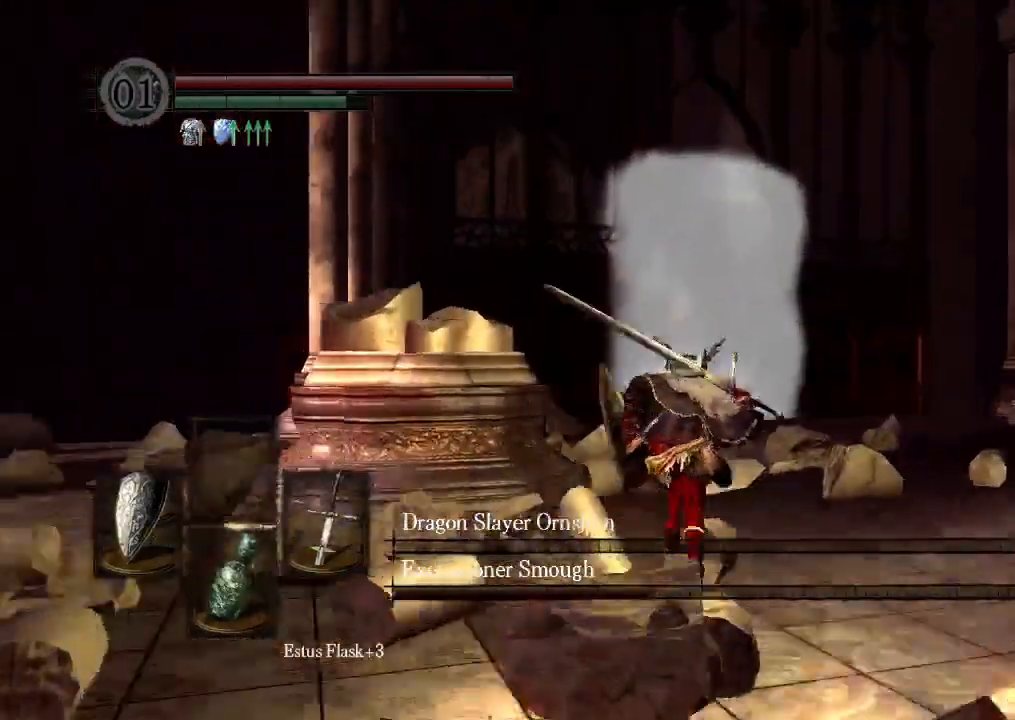
{"dt_ms": 500, "buttons": ["B"], "left_stick": "center", "right_stick": "center", "events": []}
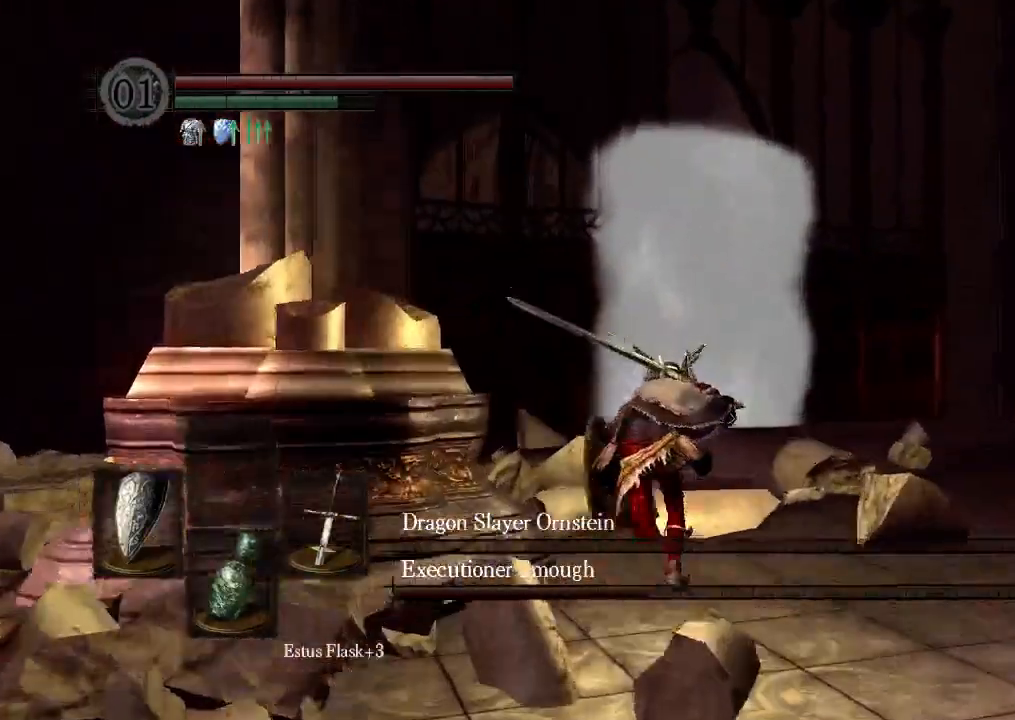
{"dt_ms": 500, "buttons": ["B"], "left_stick": "center", "right_stick": "center", "events": []}
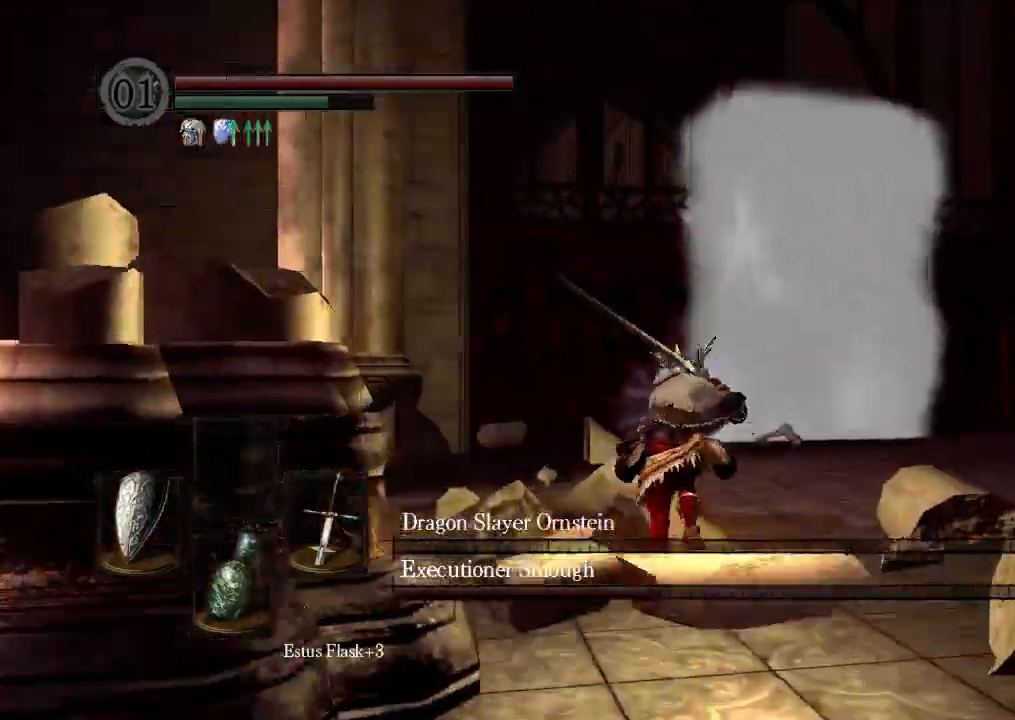
{"dt_ms": 500, "buttons": ["B"], "left_stick": "center", "right_stick": "center", "events": []}
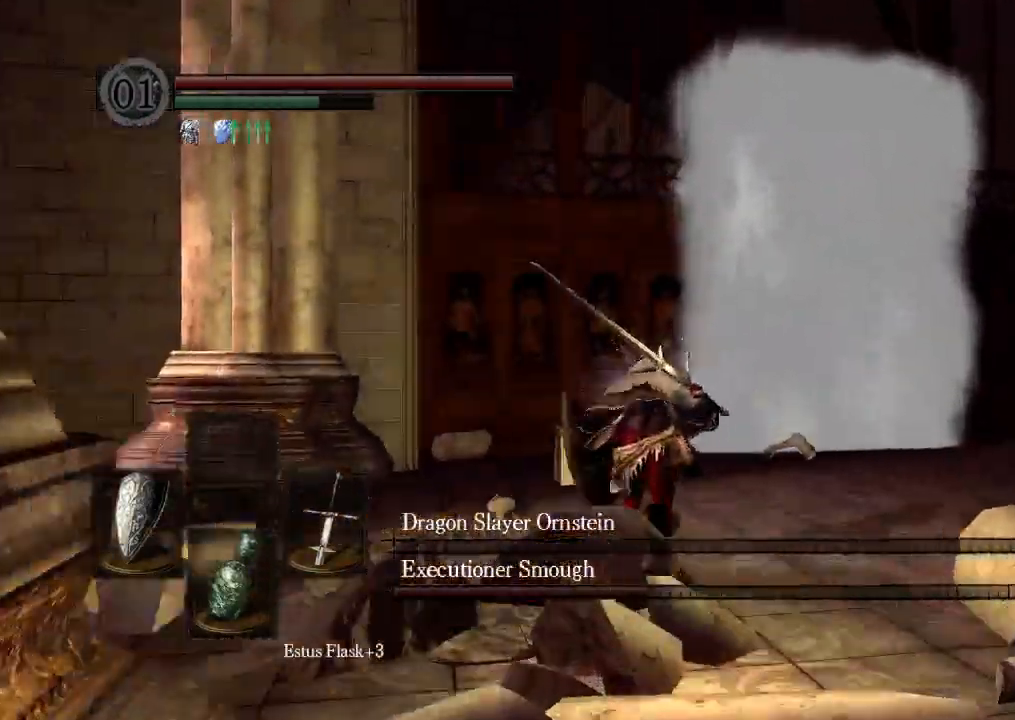
{"dt_ms": 500, "buttons": ["B"], "left_stick": "center", "right_stick": "center", "events": [[100, "START", "down"], [167, "START", "up"]]}
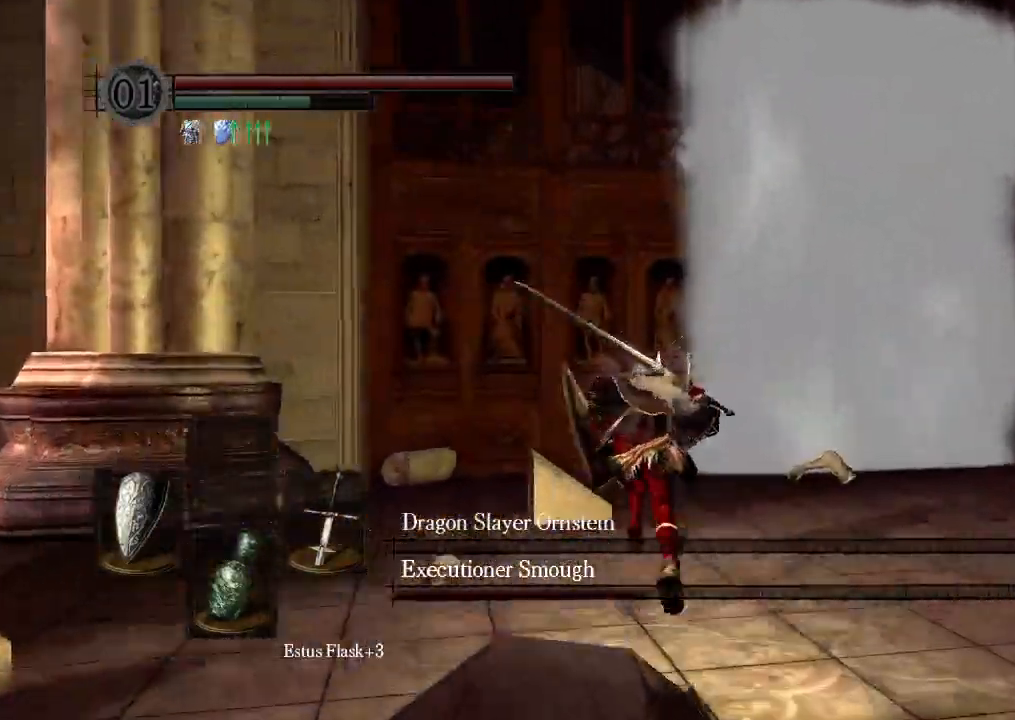
{"dt_ms": 500, "buttons": [], "left_stick": "center", "right_stick": "center", "events": [[133, "B", "up"]]}
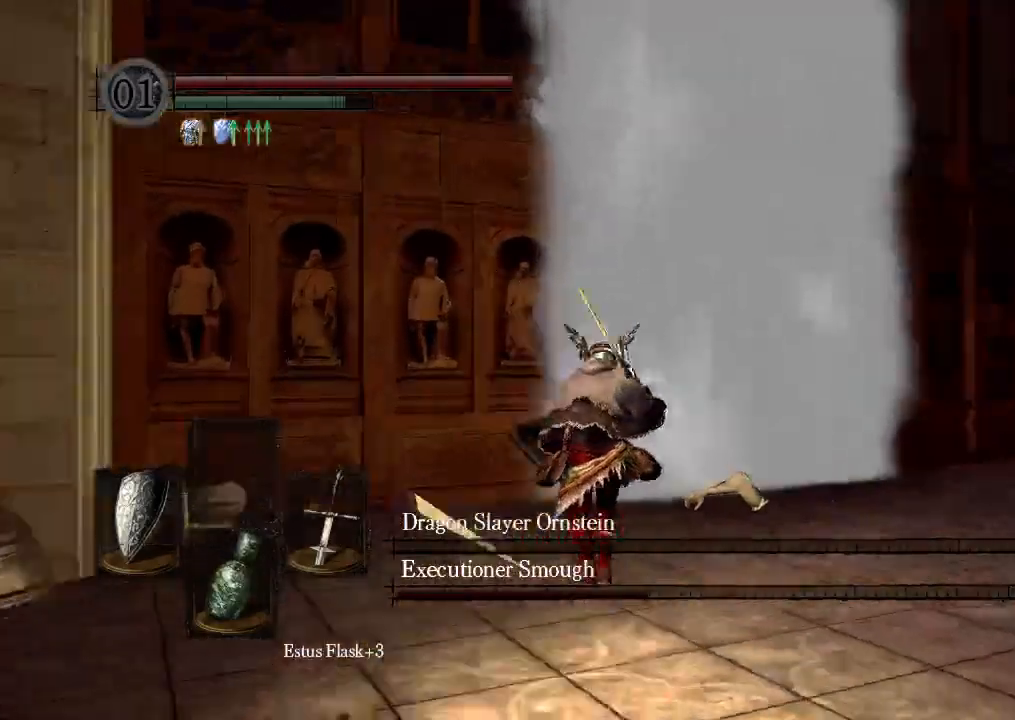
{"dt_ms": 500, "buttons": [], "left_stick": "center", "right_stick": "center", "events": [[133, "DPAD_UP", "down"], [200, "DPAD_UP", "up"]]}
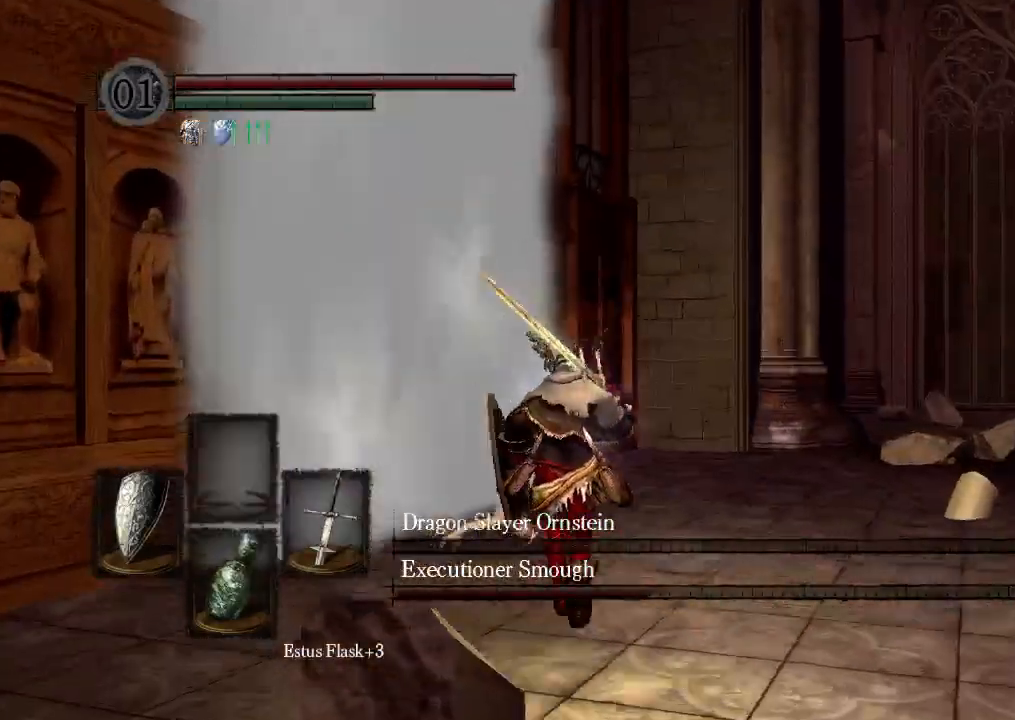
{"dt_ms": 500, "buttons": [], "left_stick": "center", "right_stick": "center", "events": []}
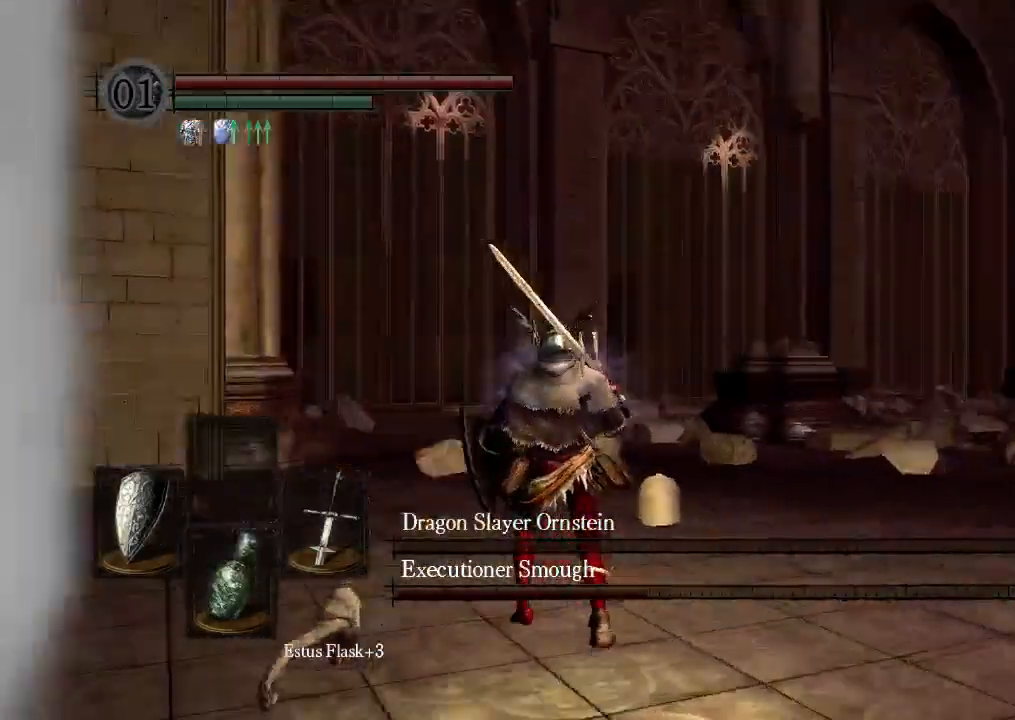
{"dt_ms": 500, "buttons": [], "left_stick": "center", "right_stick": "center"}
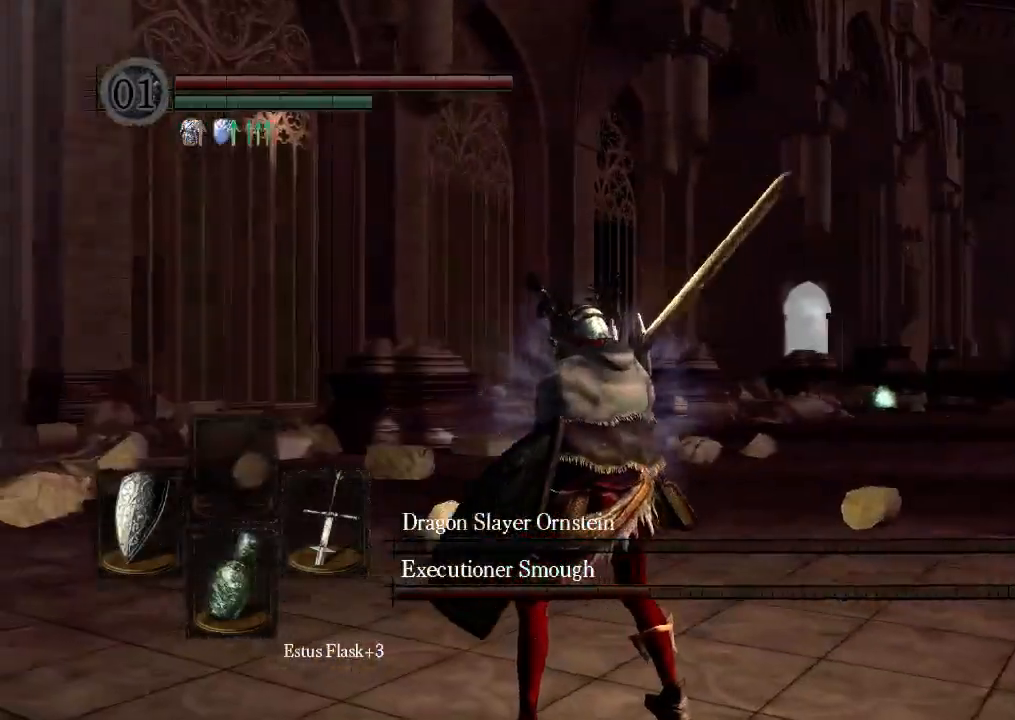
{"dt_ms": 500, "buttons": [], "left_stick": "center", "right_stick": "center", "events": []}
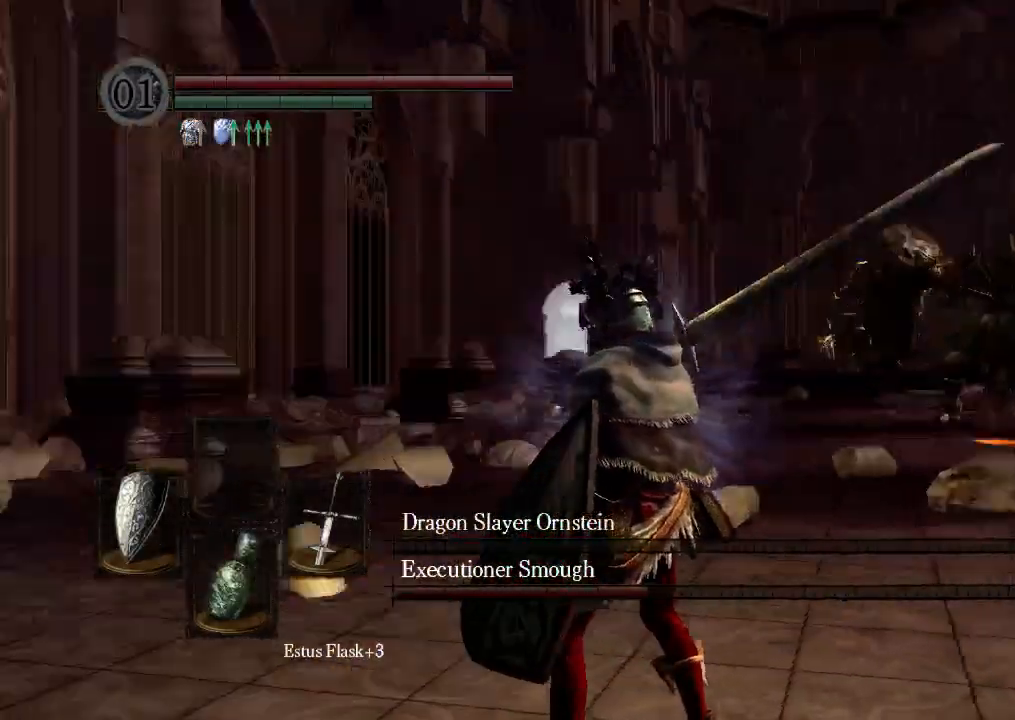
{"dt_ms": 500, "buttons": [], "left_stick": "center", "right_stick": "center", "events": []}
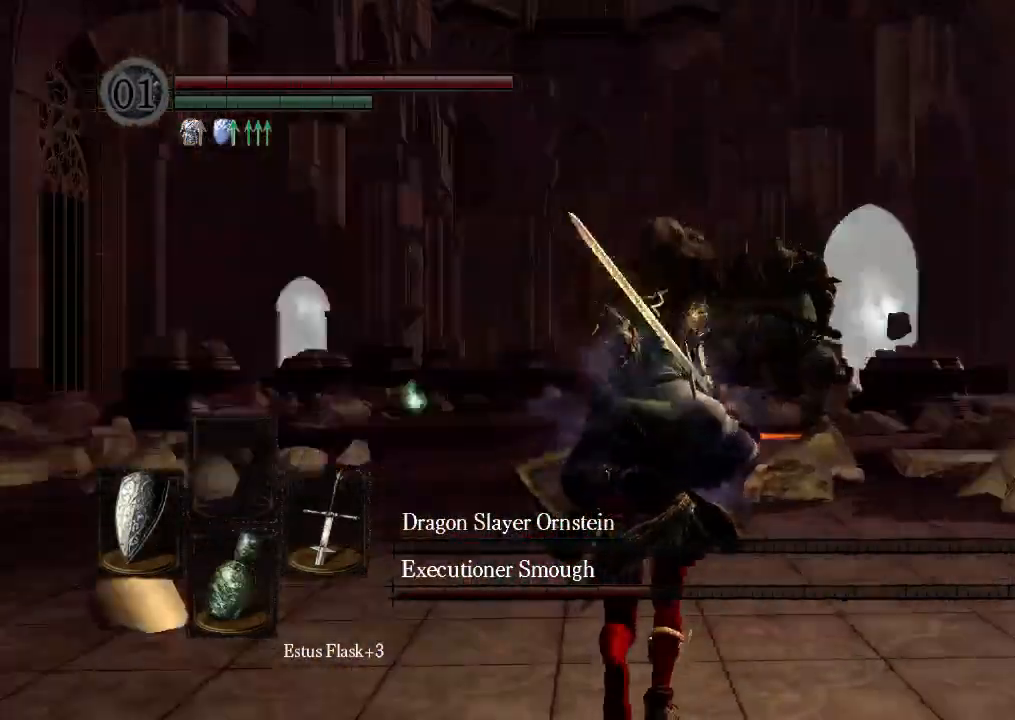
{"dt_ms": 500, "buttons": [], "left_stick": "center", "right_stick": "center"}
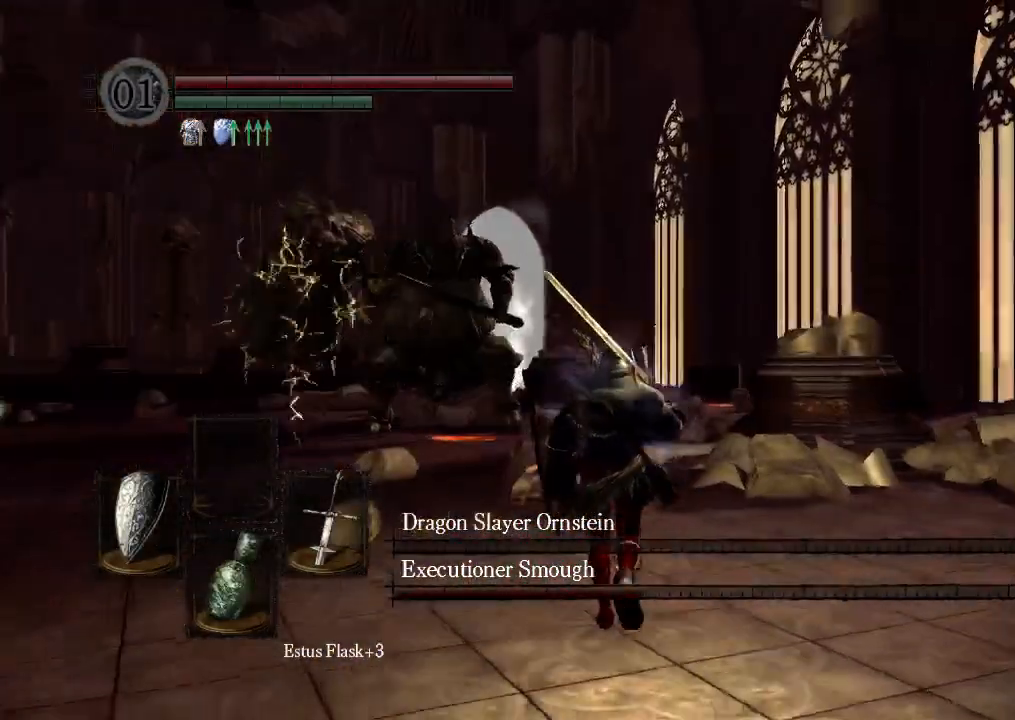
{"dt_ms": 500, "buttons": [], "left_stick": "center", "right_stick": "center", "events": []}
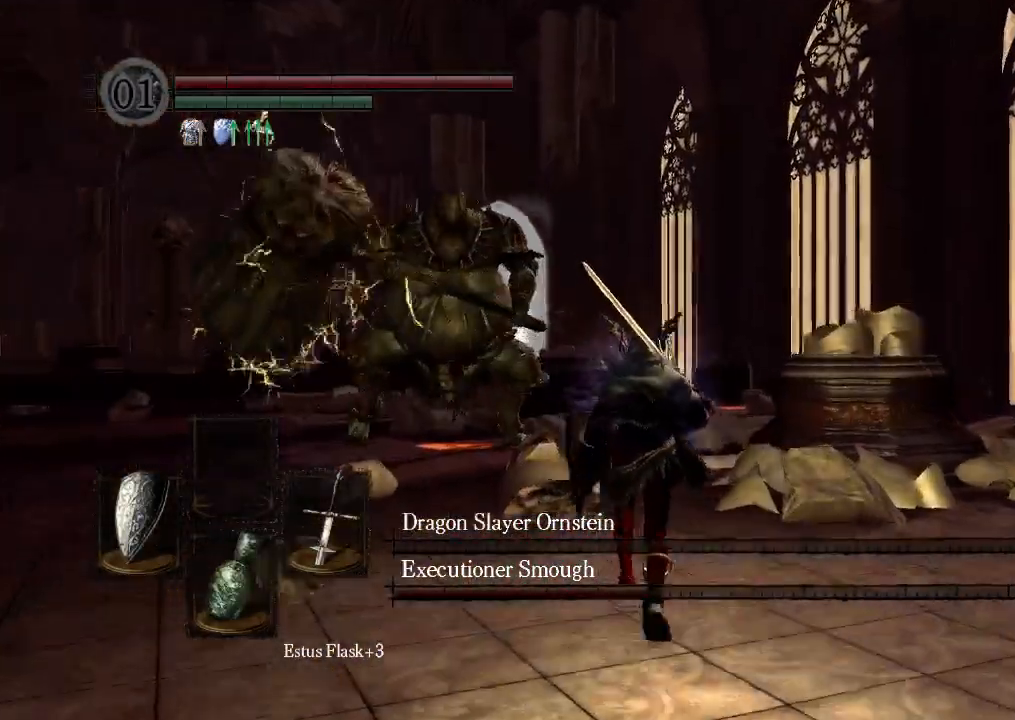
{"dt_ms": 500, "buttons": ["R1"], "left_stick": "center", "right_stick": "center", "events": [[267, "R1", "down"]]}
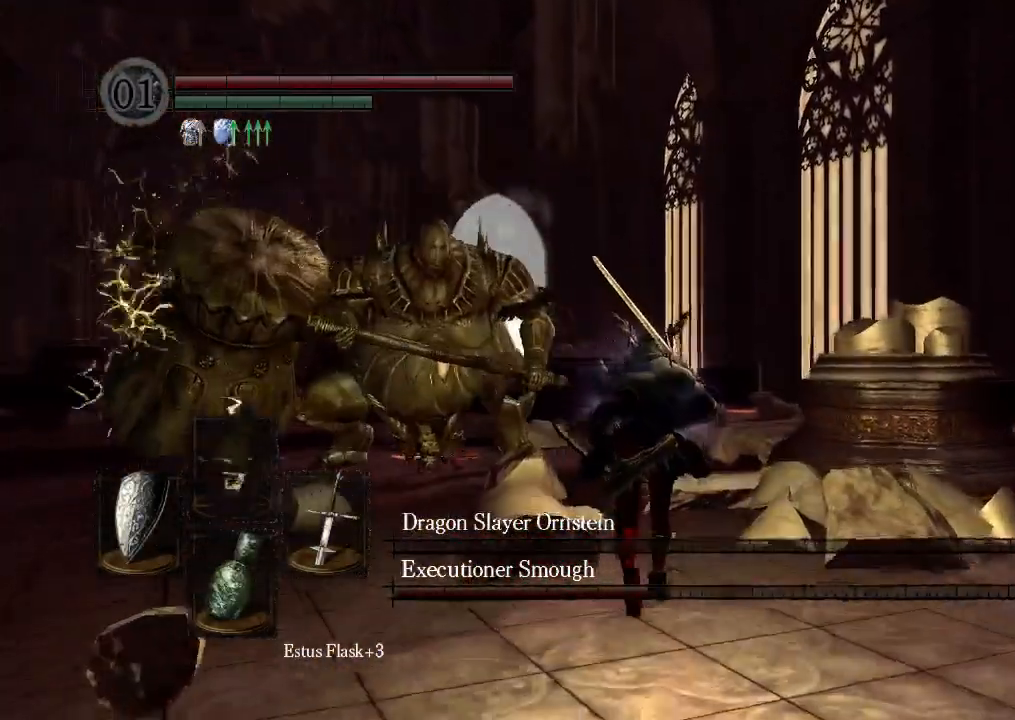
{"dt_ms": 500, "buttons": [], "left_stick": "center", "right_stick": "center"}
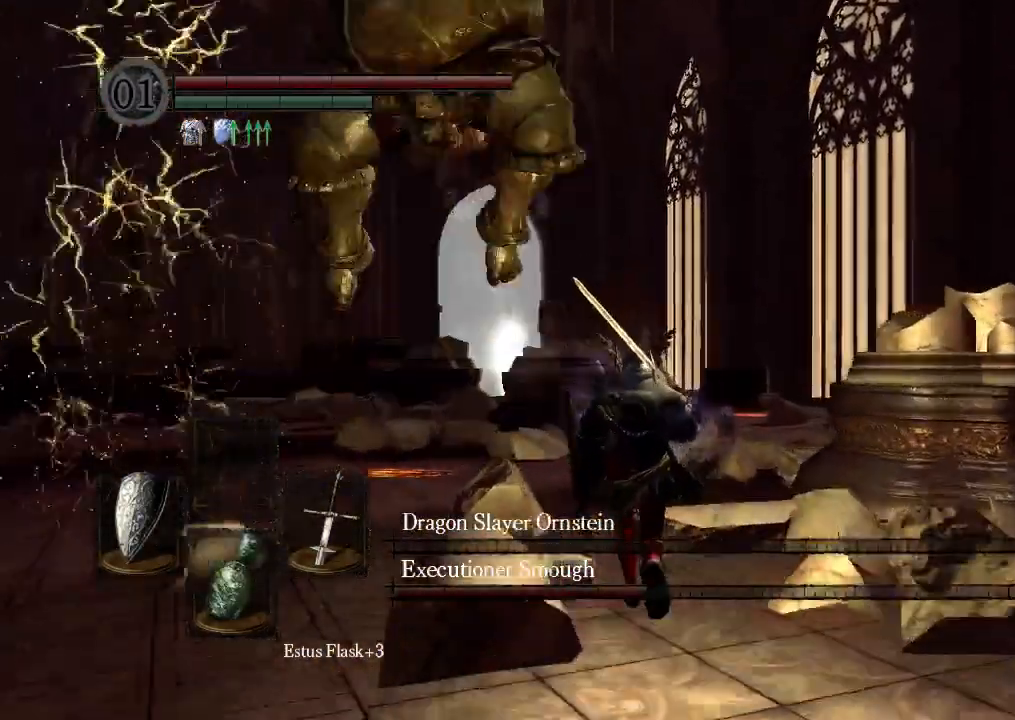
{"dt_ms": 500, "buttons": [], "left_stick": "center", "right_stick": "center", "events": [[33, "R1", "down"], [233, "R1", "up"], [400, "R1", "down"], [500, "R1", "up"]]}
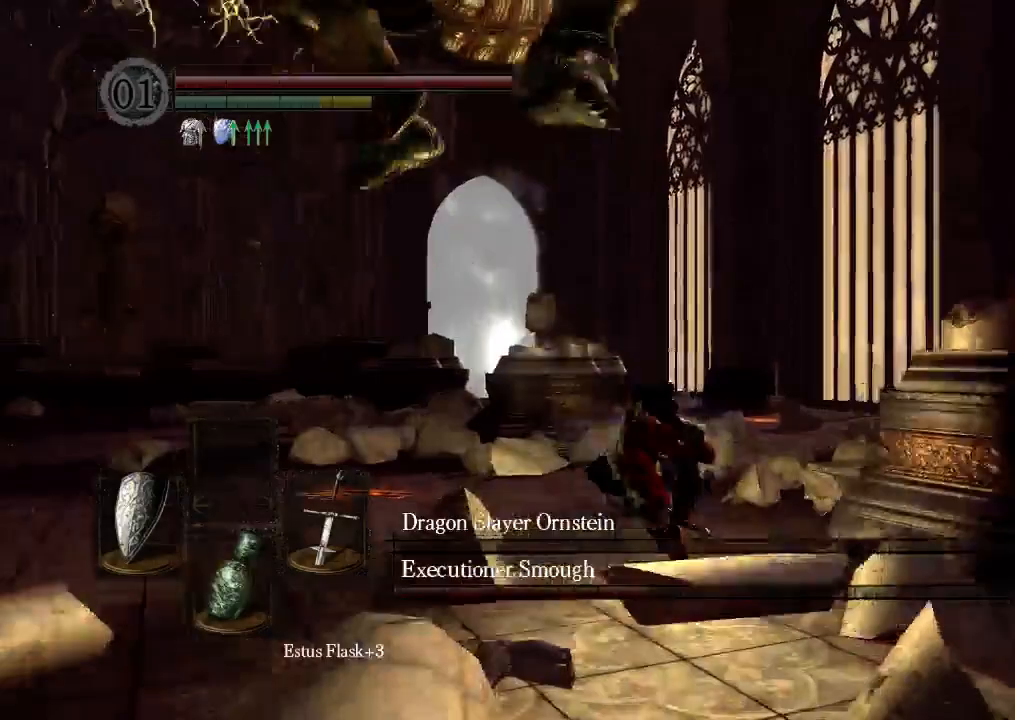
{"dt_ms": 500, "buttons": [], "left_stick": "center", "right_stick": "center"}
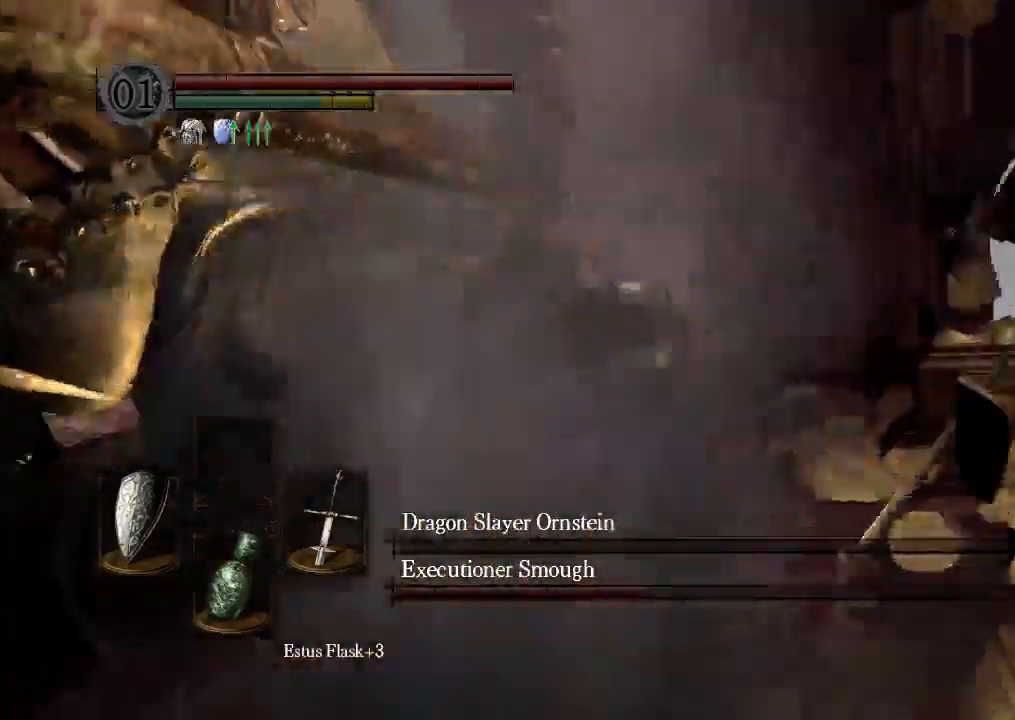
{"dt_ms": 500, "buttons": [], "left_stick": "center", "right_stick": "center"}
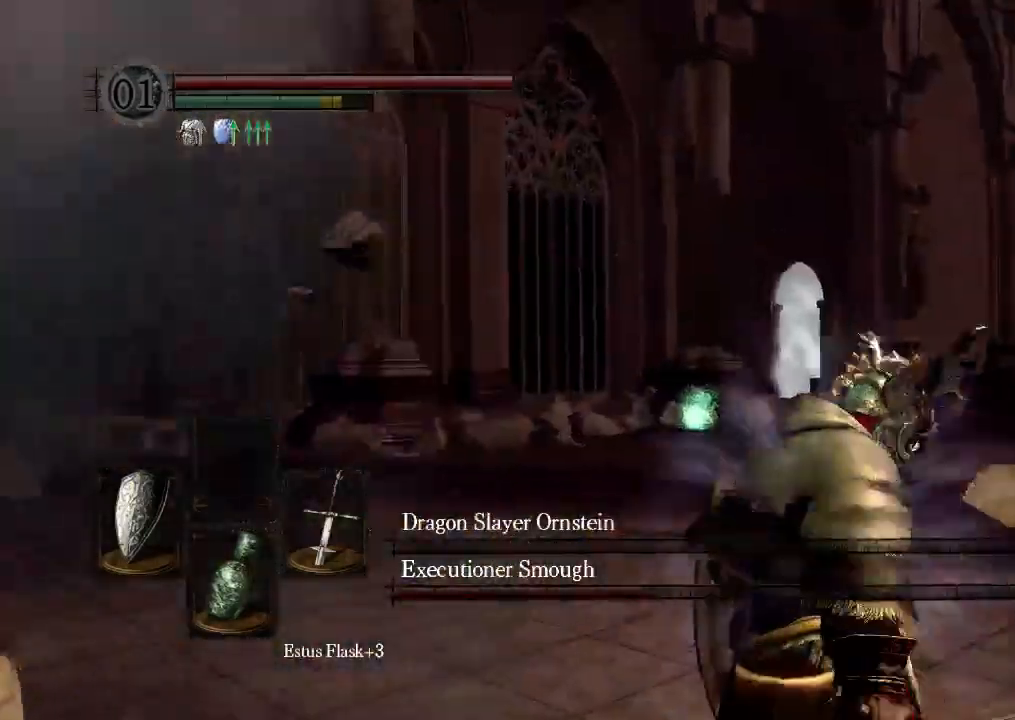
{"dt_ms": 500, "buttons": [], "left_stick": "center", "right_stick": "center", "events": []}
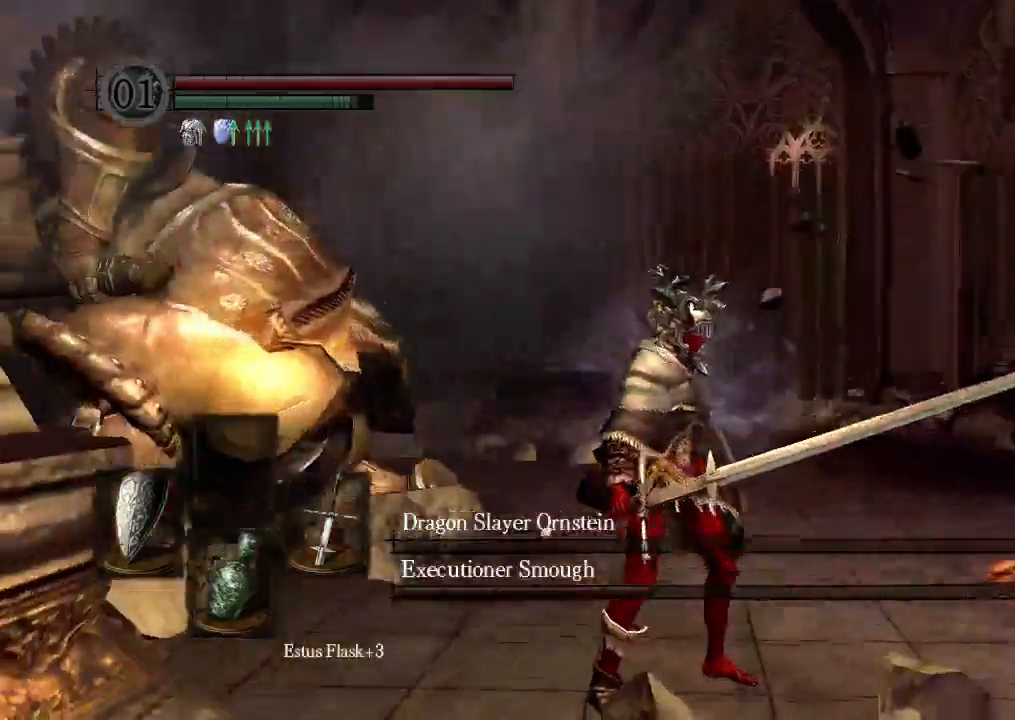
{"dt_ms": 500, "buttons": [], "left_stick": "center", "right_stick": "center", "events": []}
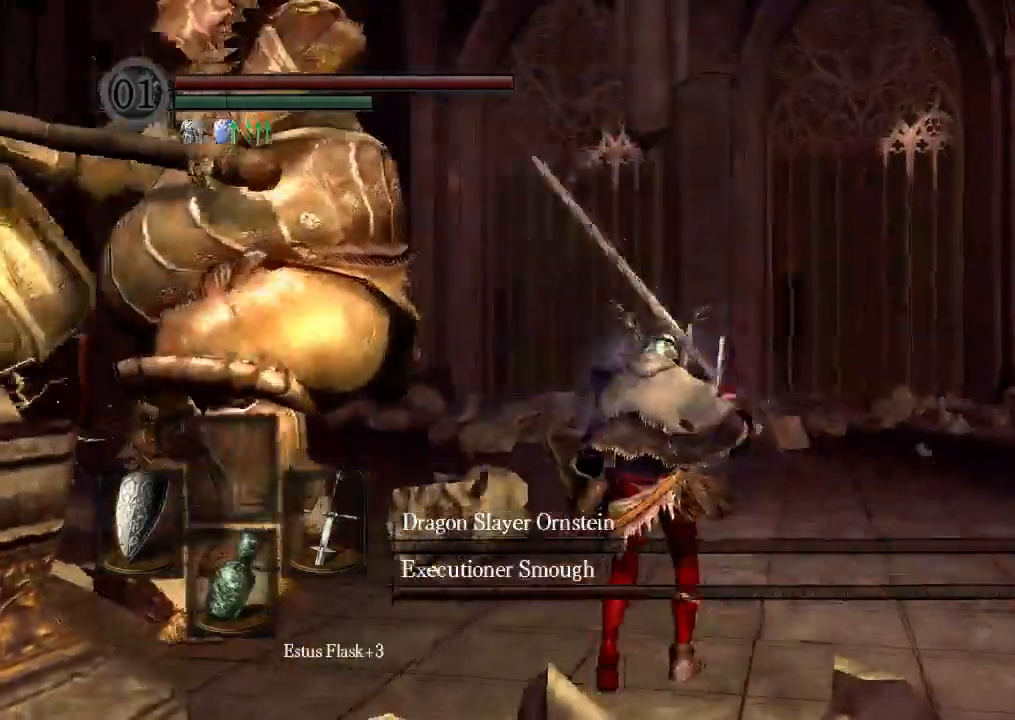
{"dt_ms": 500, "buttons": [], "left_stick": "center", "right_stick": "center", "events": []}
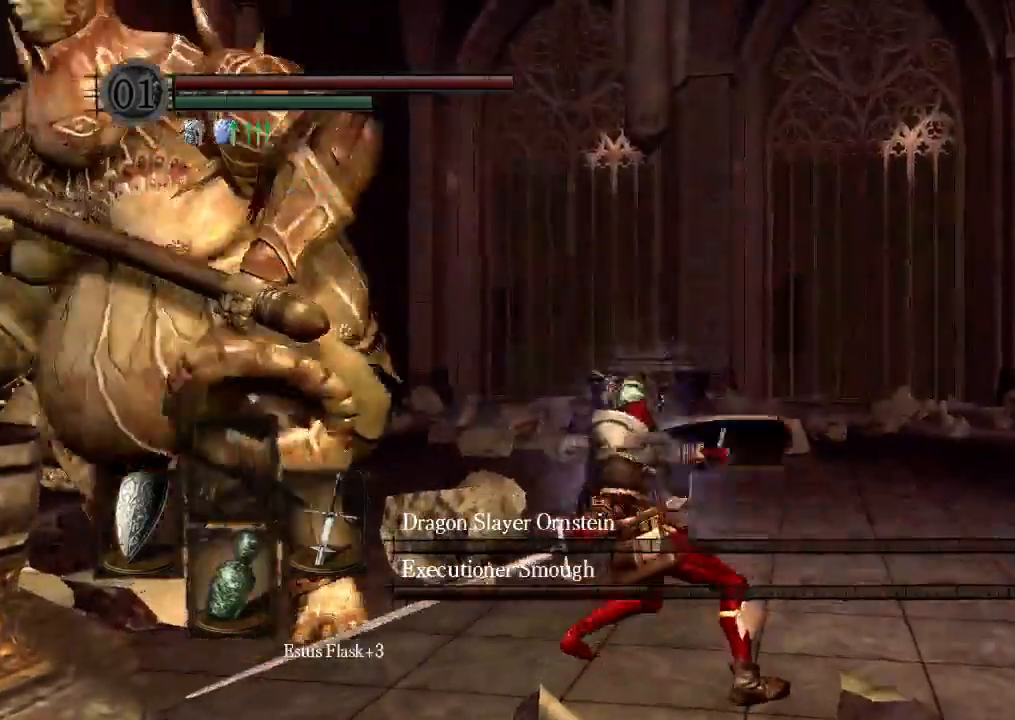
{"dt_ms": 500, "buttons": [], "left_stick": "center", "right_stick": "center", "events": []}
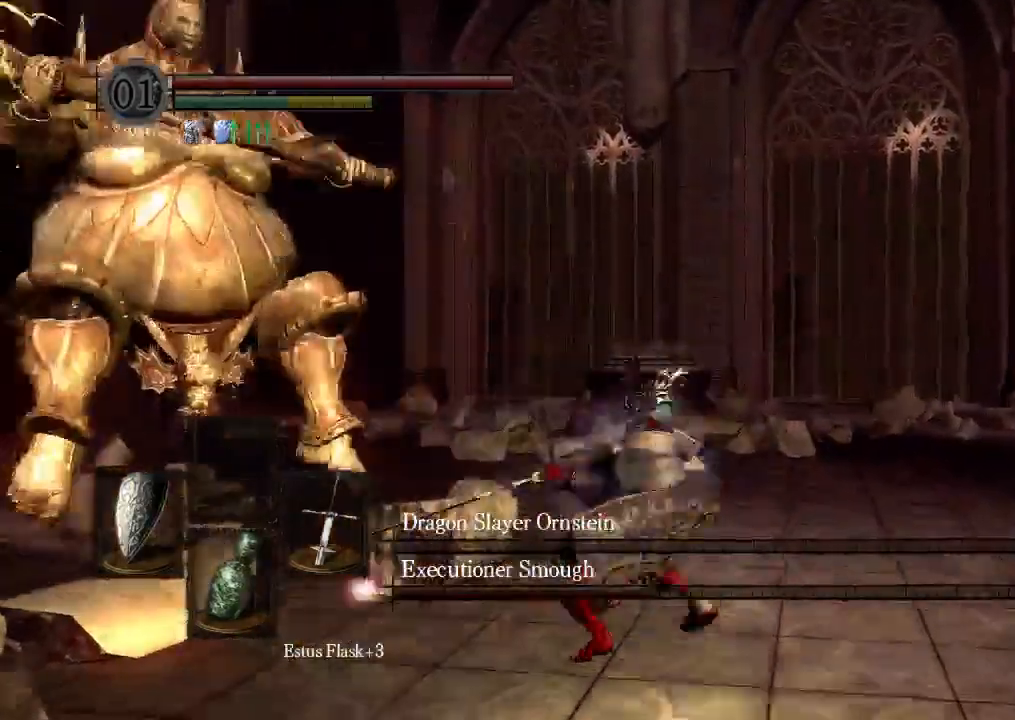
{"dt_ms": 1000, "buttons": [], "left_stick": "center", "right_stick": "center"}
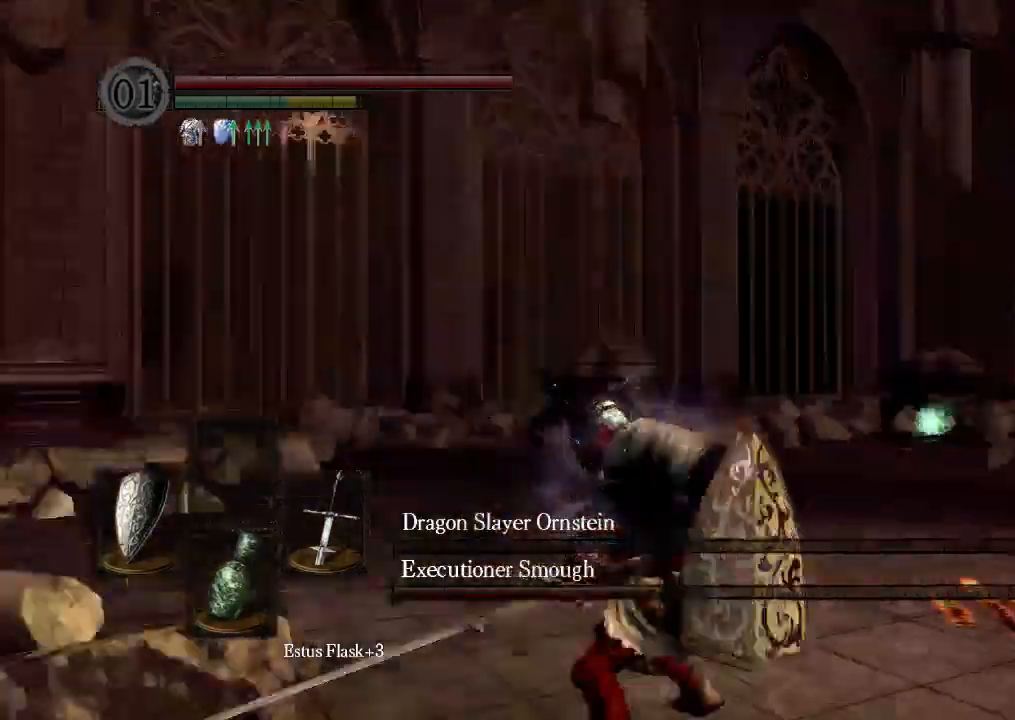
{"dt_ms": 500, "buttons": ["START"], "left_stick": "center", "right_stick": "center"}
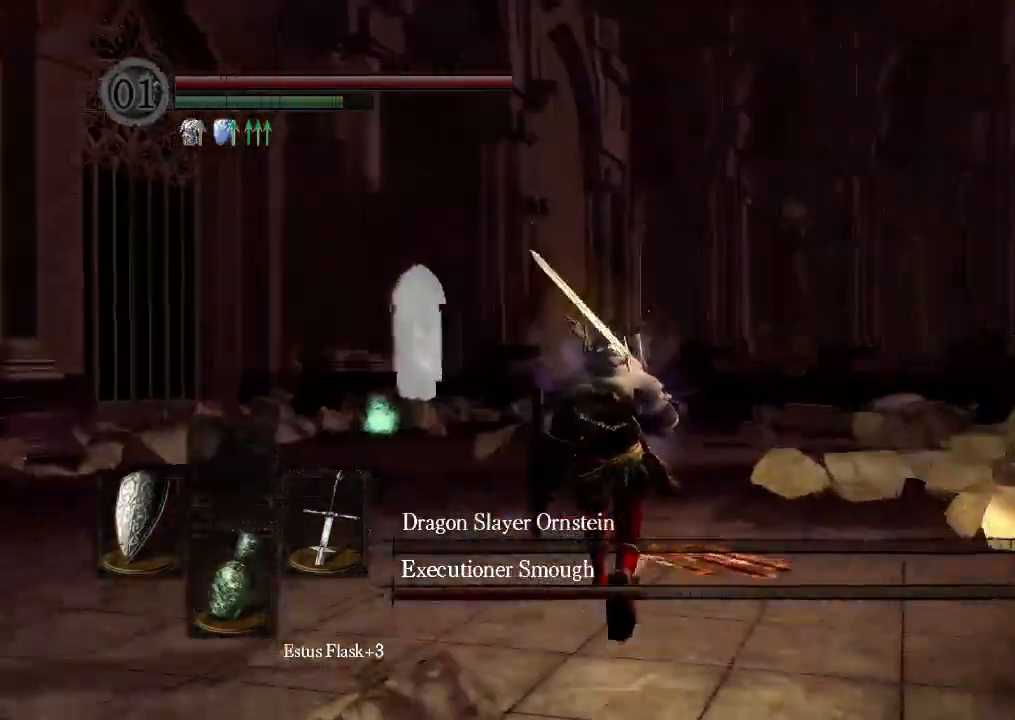
{"dt_ms": 500, "buttons": [], "left_stick": "center", "right_stick": "center", "events": [[33, "START", "up"], [333, "DPAD_DOWN", "down"], [400, "DPAD_DOWN", "up"]]}
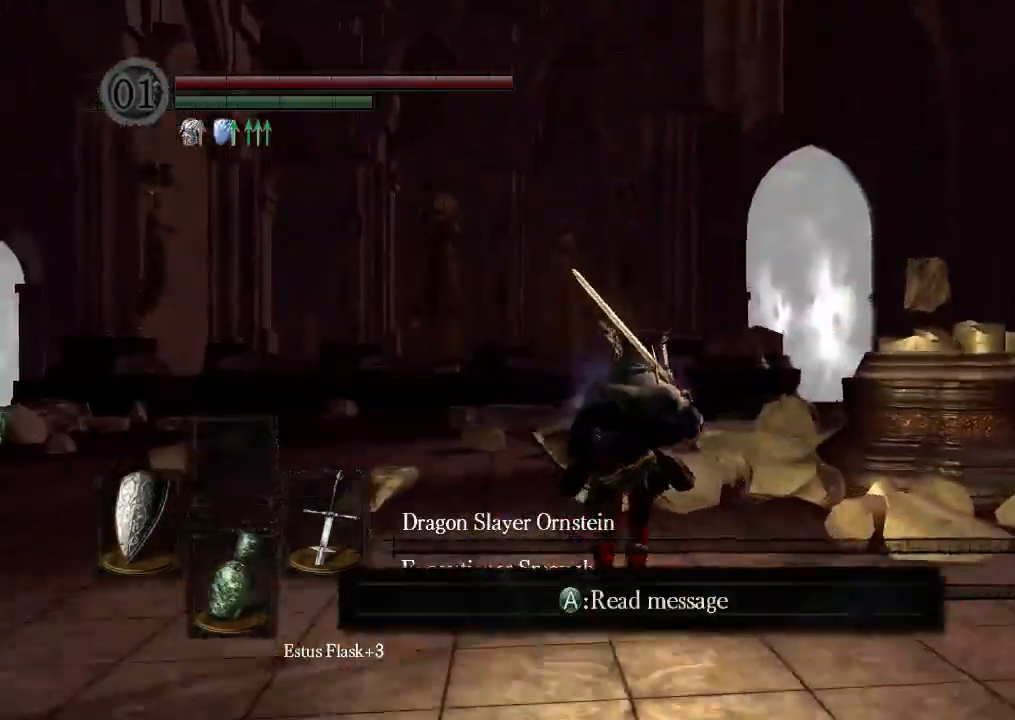
{"dt_ms": 500, "buttons": [], "left_stick": "center", "right_stick": "center", "events": []}
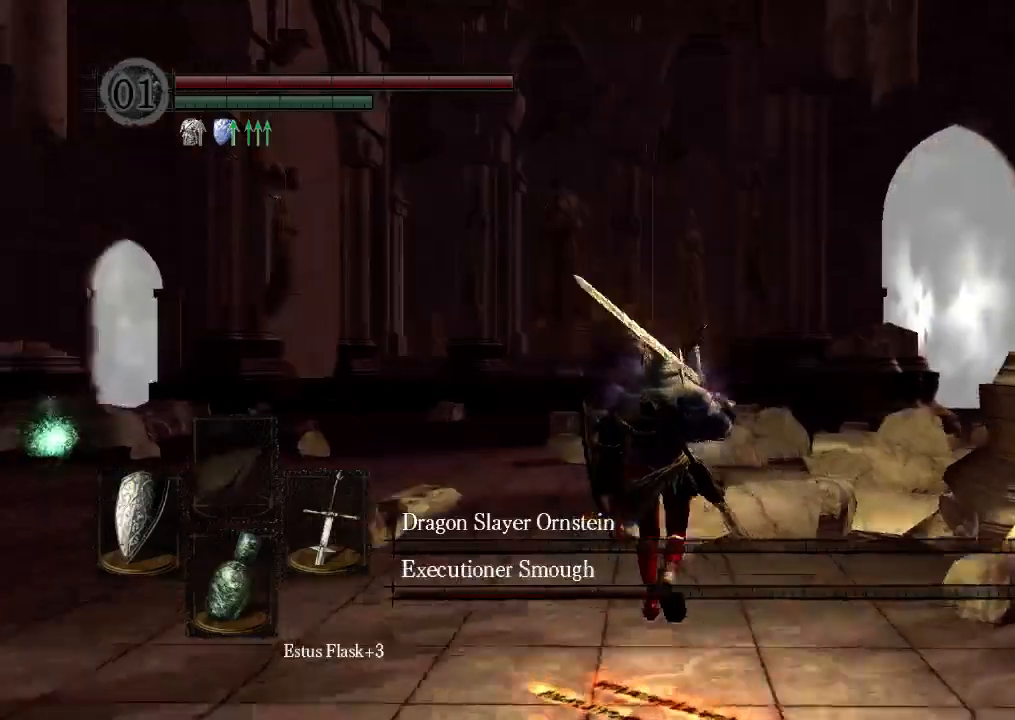
{"dt_ms": 500, "buttons": [], "left_stick": "center", "right_stick": "center", "events": []}